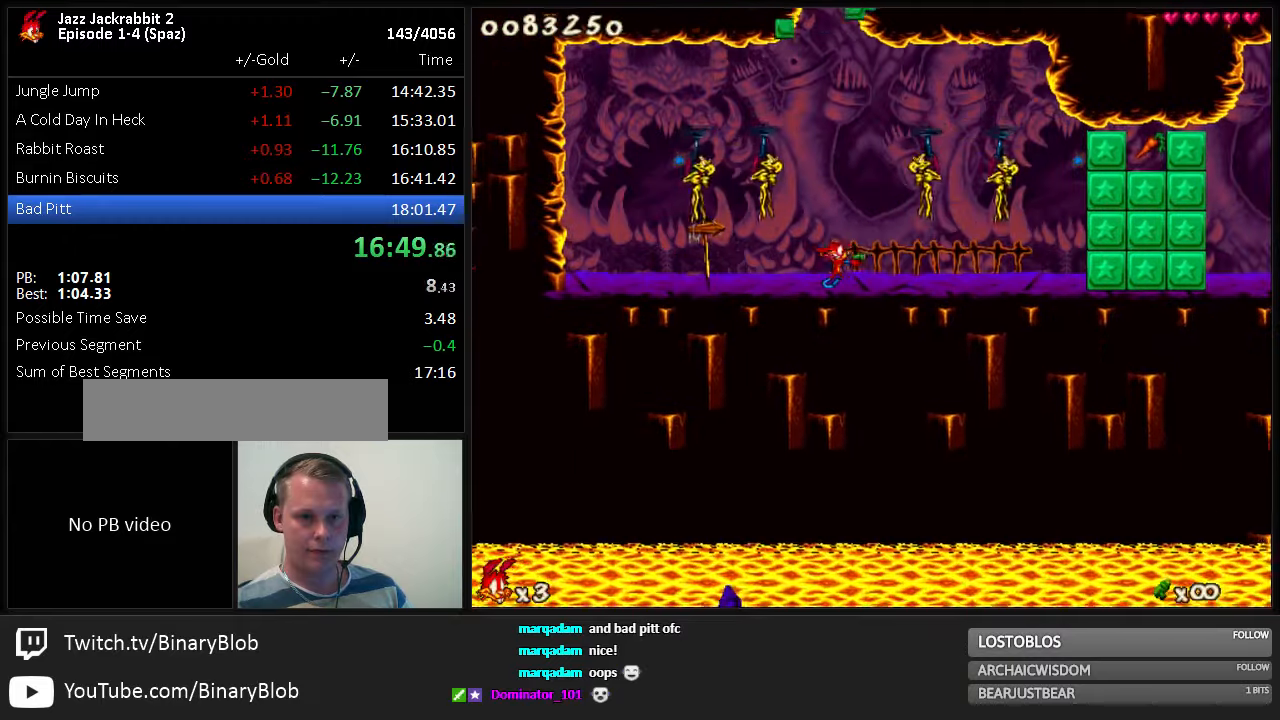
Gameplay with keyboard; each line is a JSON object with the keys held at the frame after it. "events" lists presses ("down") and releases ("up") of "1", "2", "3", "4", "5", "6", "7", "8", "9", "down", "jump", "left", "right", "run", "shoot" and "up" between this image and that frame as [ms after this image, input, new state], when the widget could be followed in between. No other keys are recorded. Mouse input is not recorded. Key names are as the overlay labels them; some are game actions (e.g. jump) rather than physical keys.
{"keys": ["right", "run"], "events": [[400, "jump", "down"], [500, "jump", "up"]]}
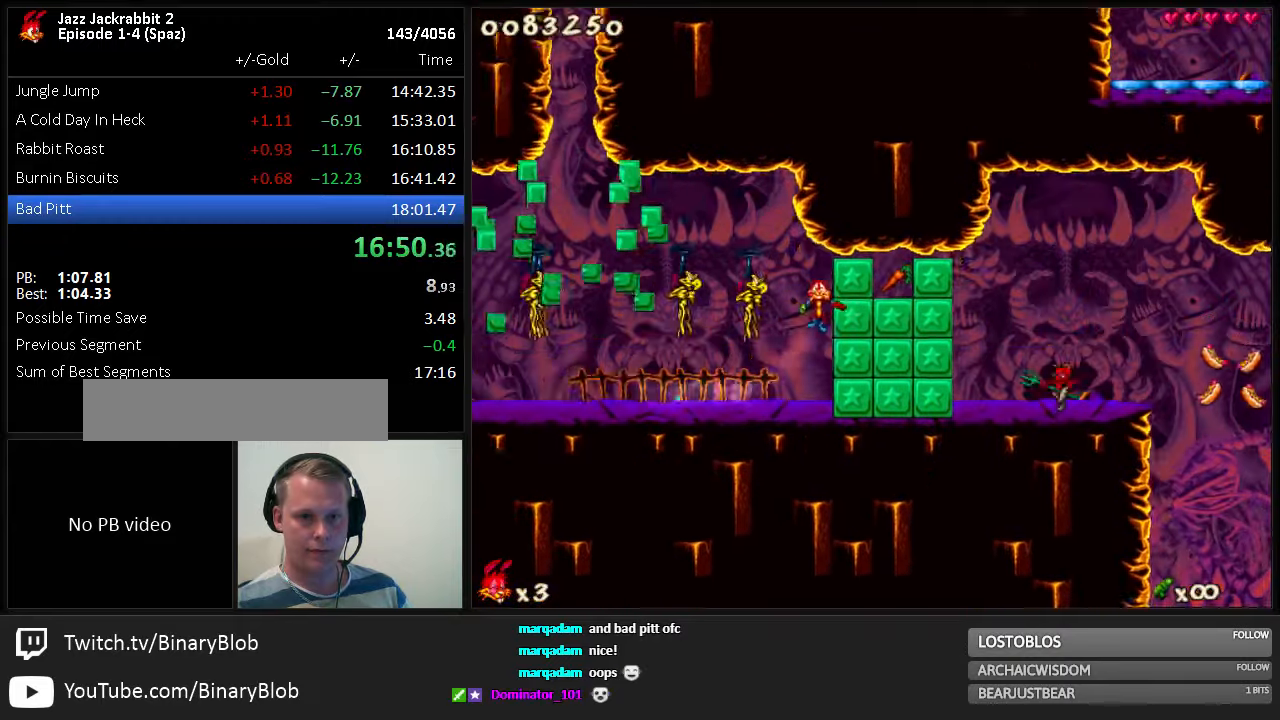
{"keys": ["right", "run"], "events": [[66, "shoot", "down"], [100, "shoot", "up"], [166, "shoot", "down"], [200, "shoot", "up"], [266, "shoot", "down"], [333, "shoot", "up"]]}
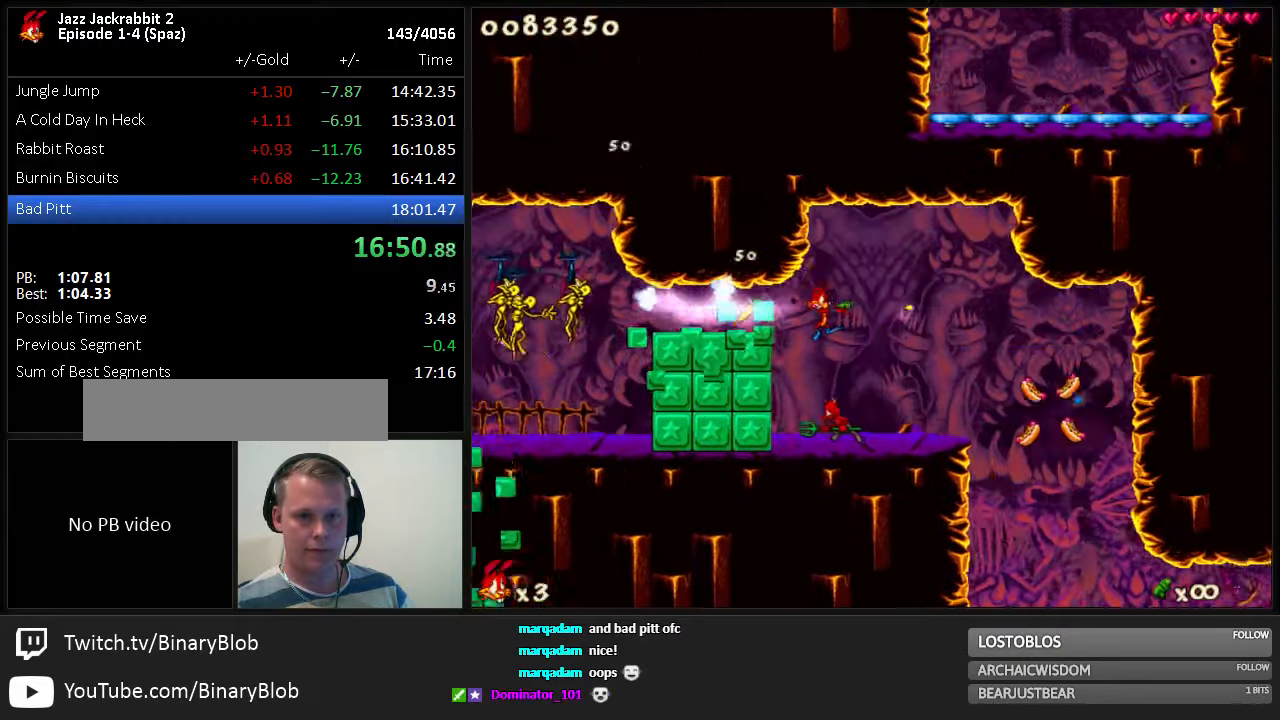
{"keys": ["right", "run"], "events": []}
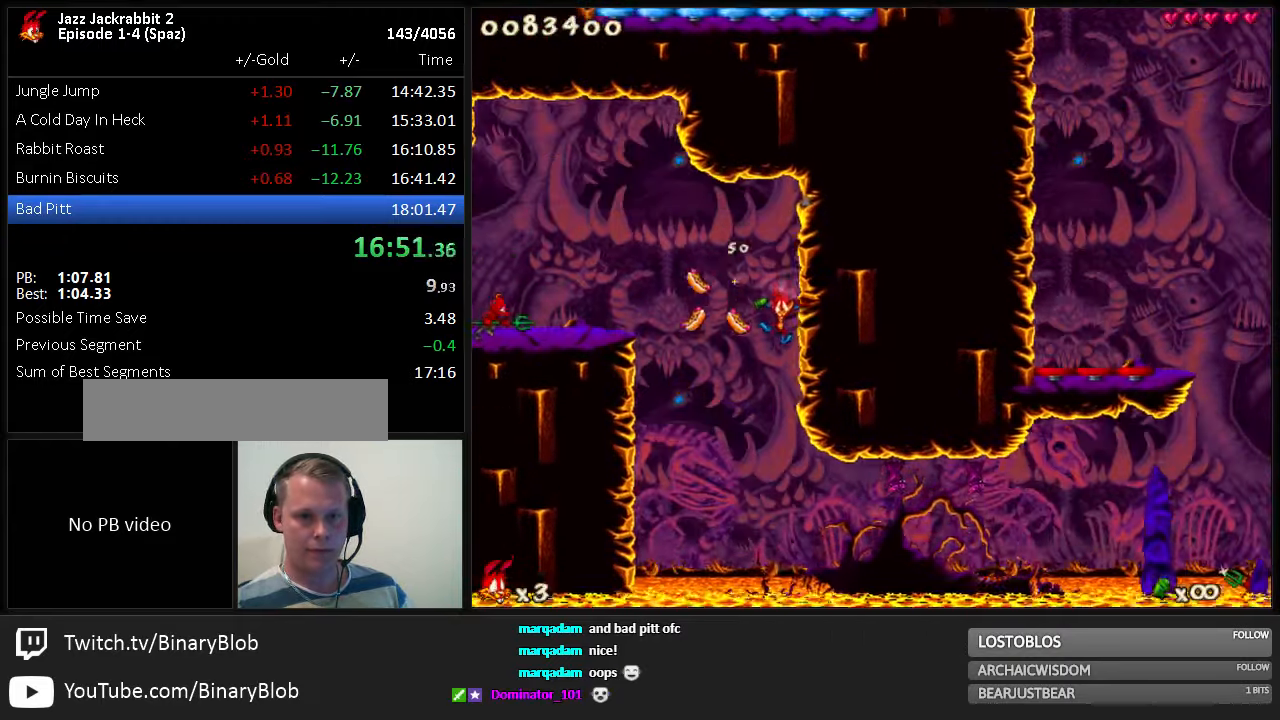
{"keys": ["right", "run"], "events": []}
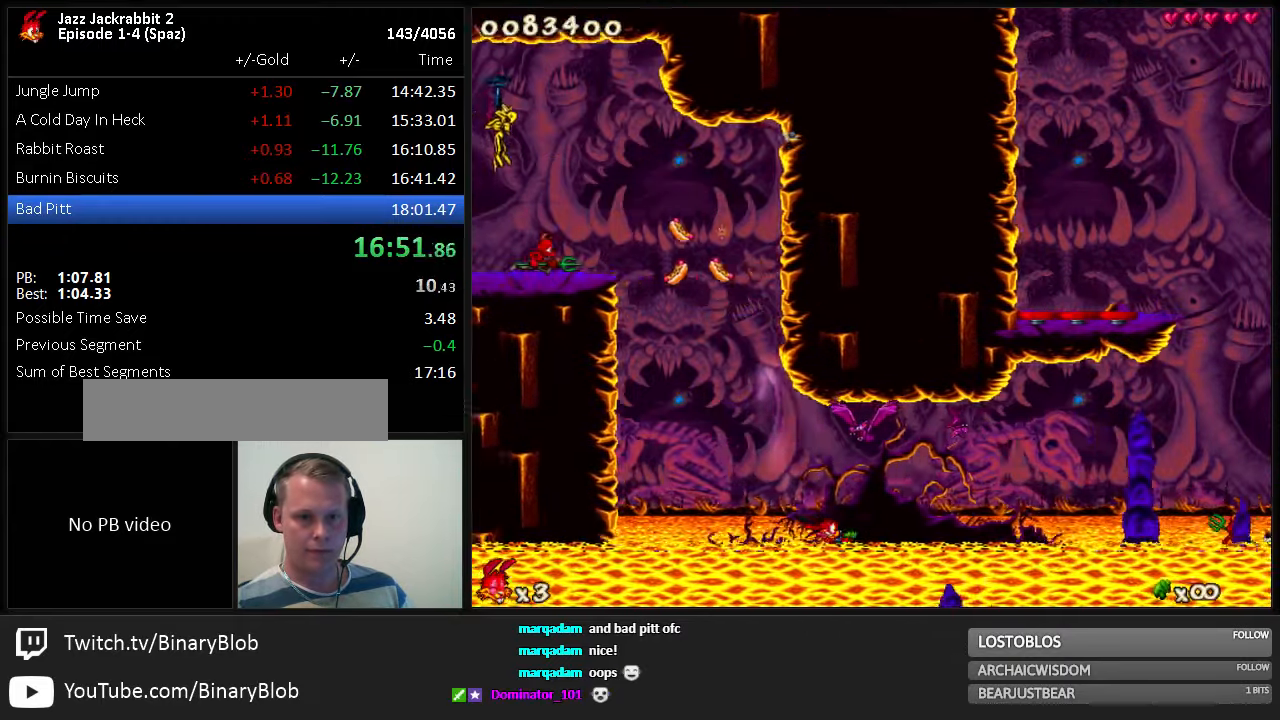
{"keys": ["jump", "right", "run"], "events": [[233, "jump", "down"]]}
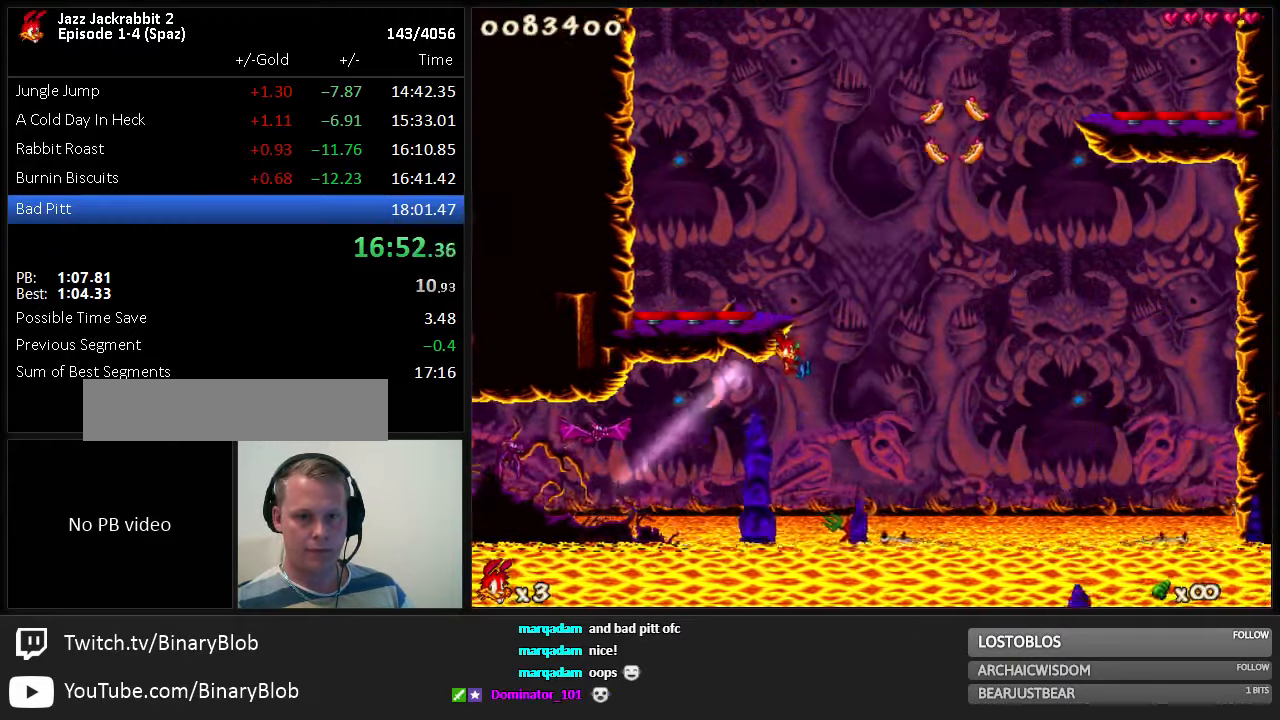
{"keys": ["jump", "right", "run"], "events": [[33, "jump", "up"], [33, "right", "up"], [133, "jump", "down"], [133, "left", "down"], [266, "jump", "up"], [450, "left", "up"], [483, "jump", "down"], [483, "right", "down"]]}
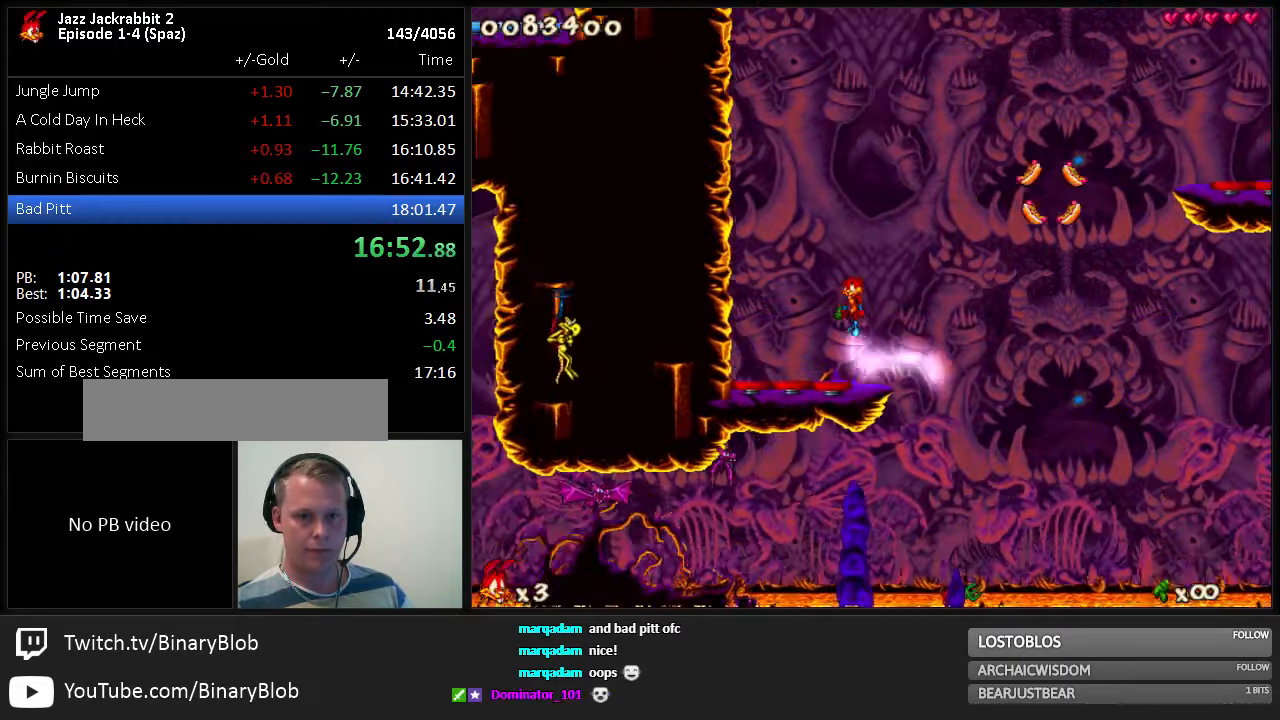
{"keys": ["jump", "run"], "events": [[250, "right", "up"]]}
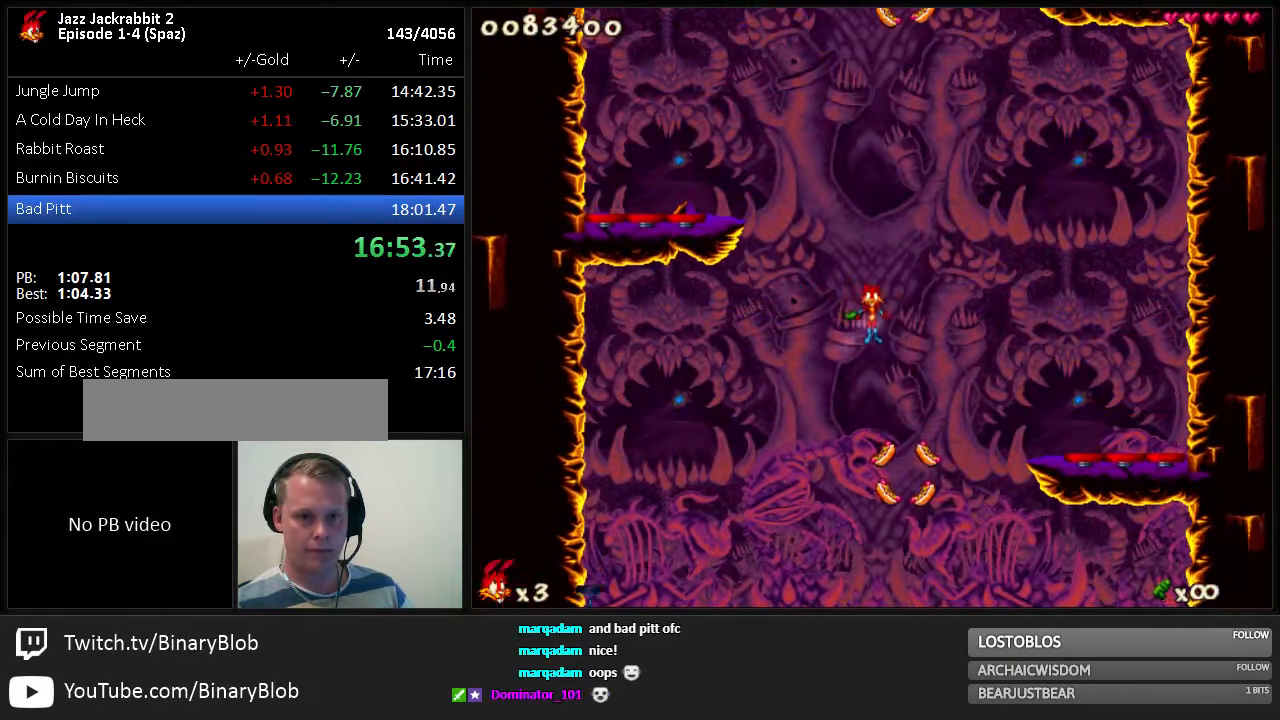
{"keys": ["left", "run"], "events": [[16, "jump", "up"], [83, "jump", "down"], [83, "left", "down"], [366, "jump", "up"]]}
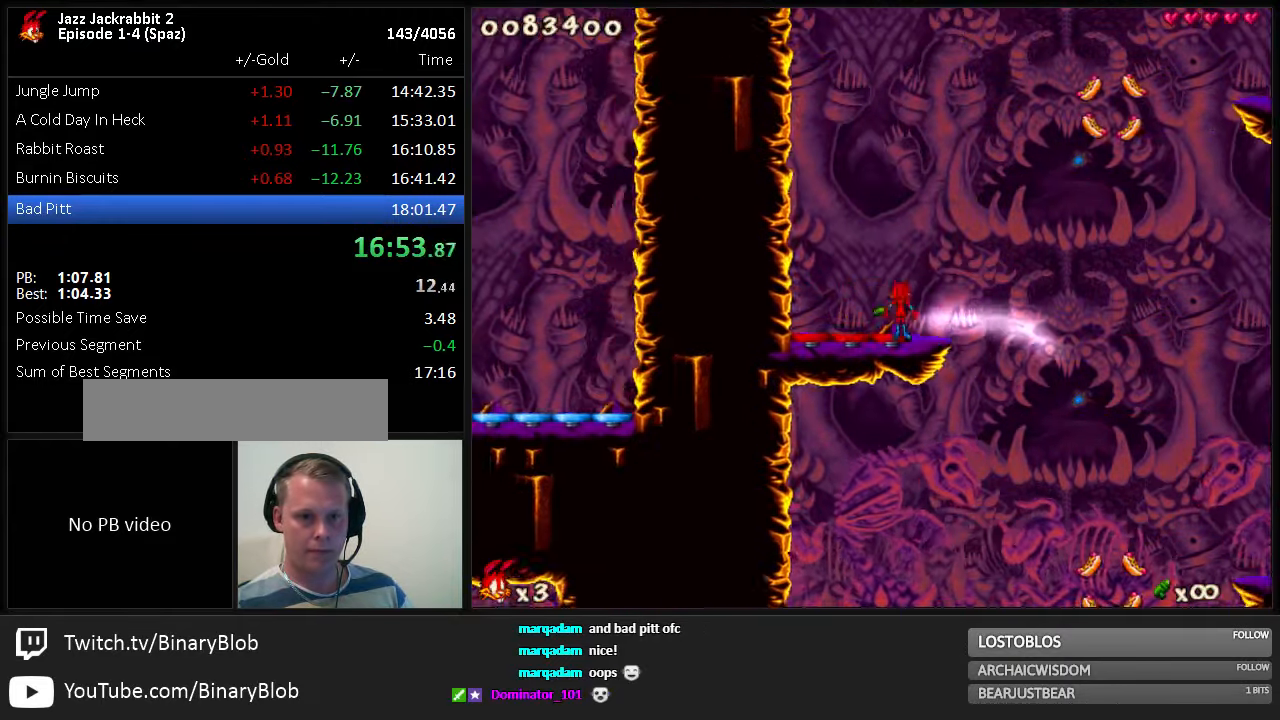
{"keys": ["right", "run"], "events": [[33, "left", "up"], [33, "right", "down"]]}
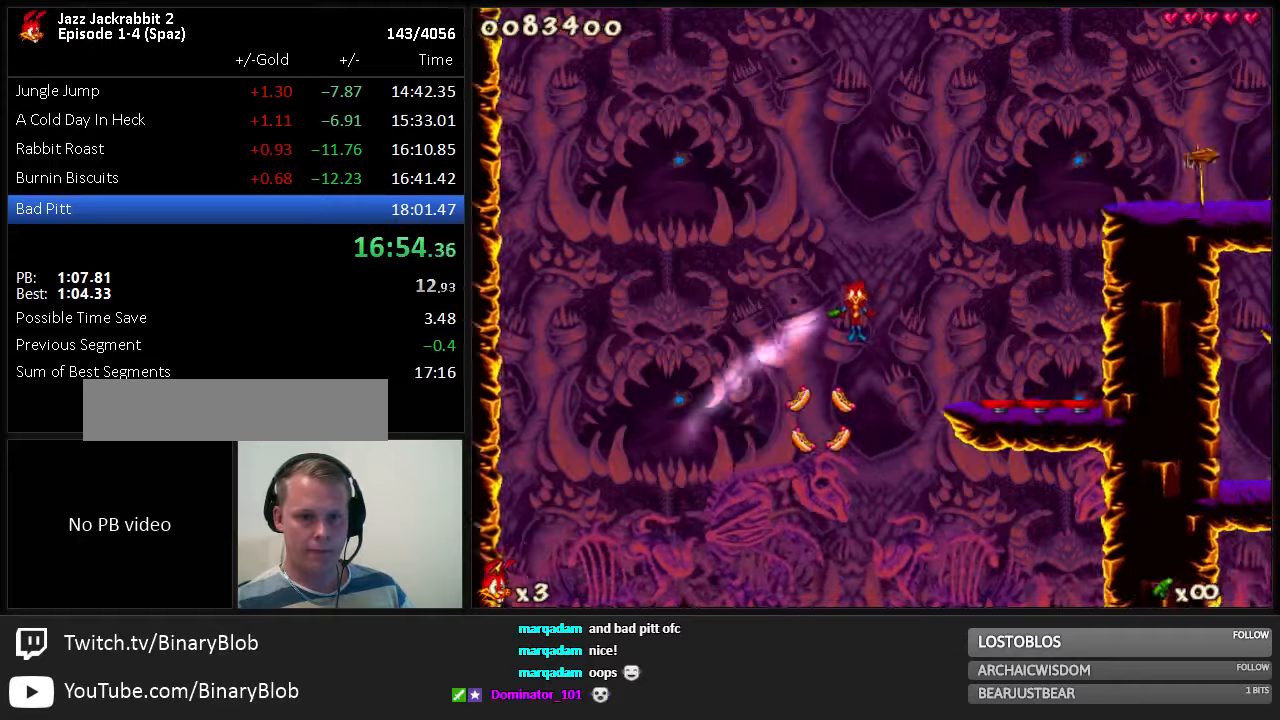
{"keys": ["run"], "events": [[367, "right", "up"]]}
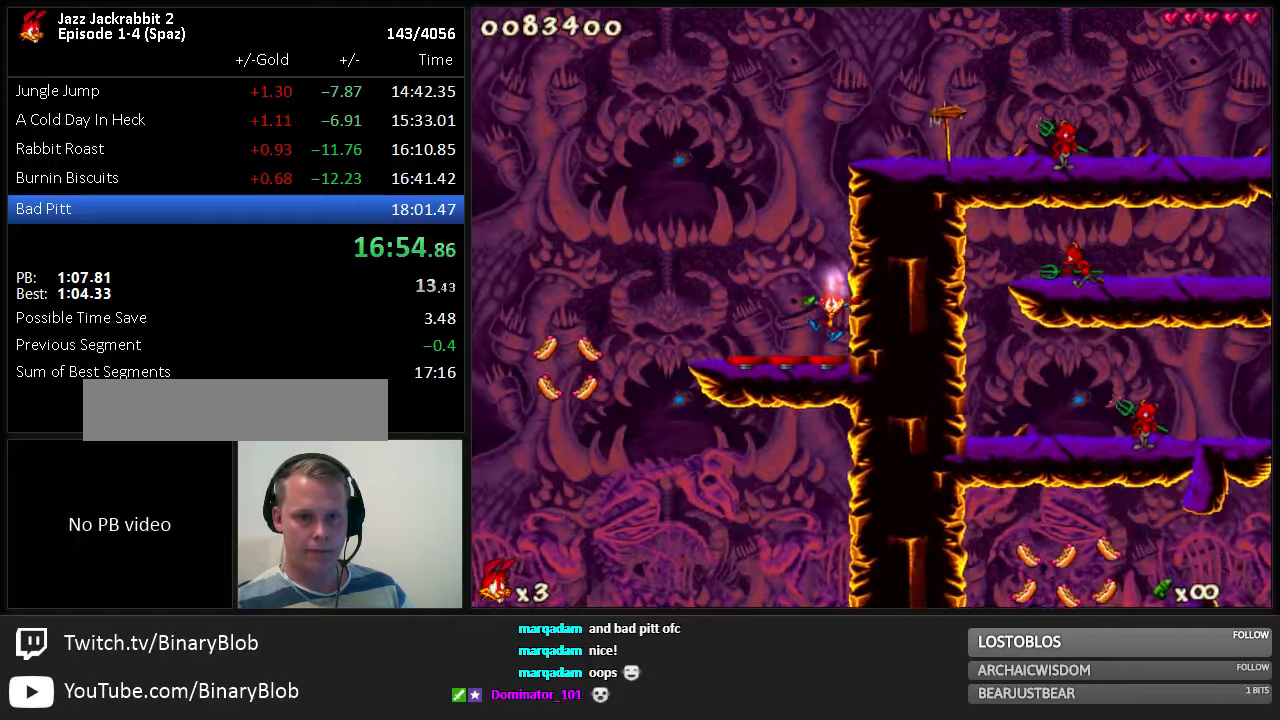
{"keys": ["run"], "events": []}
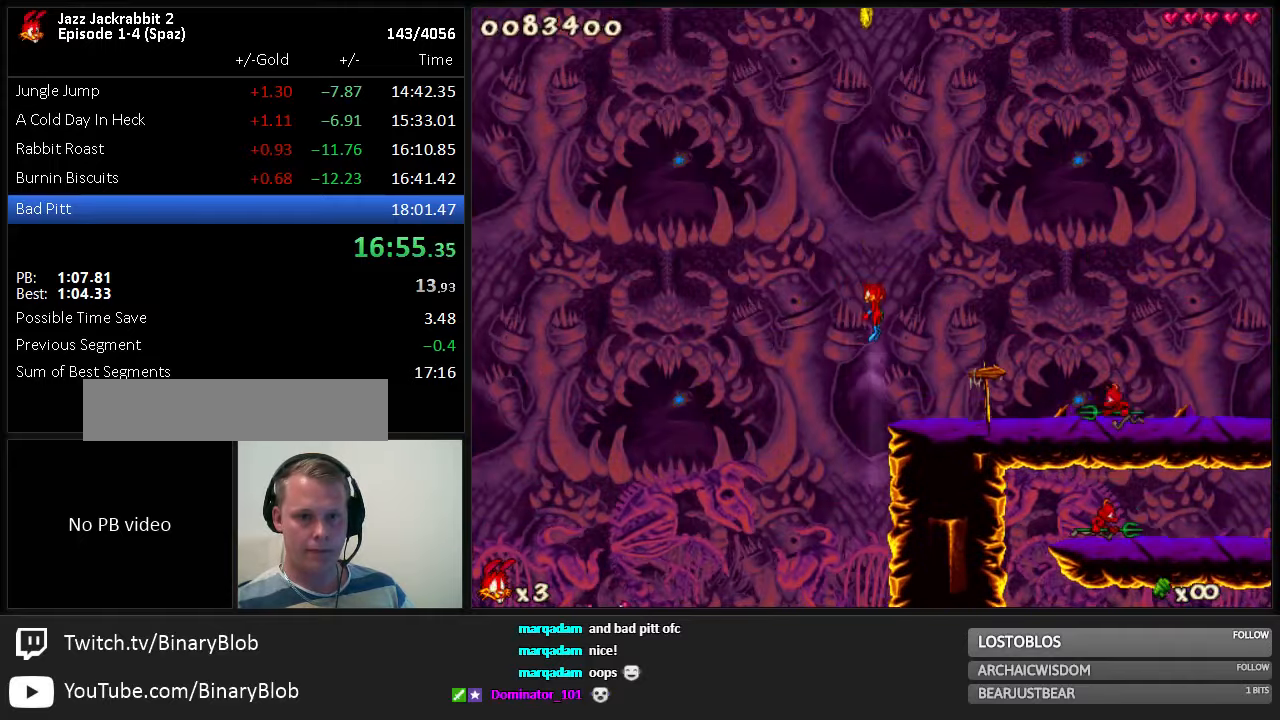
{"keys": ["run"], "events": []}
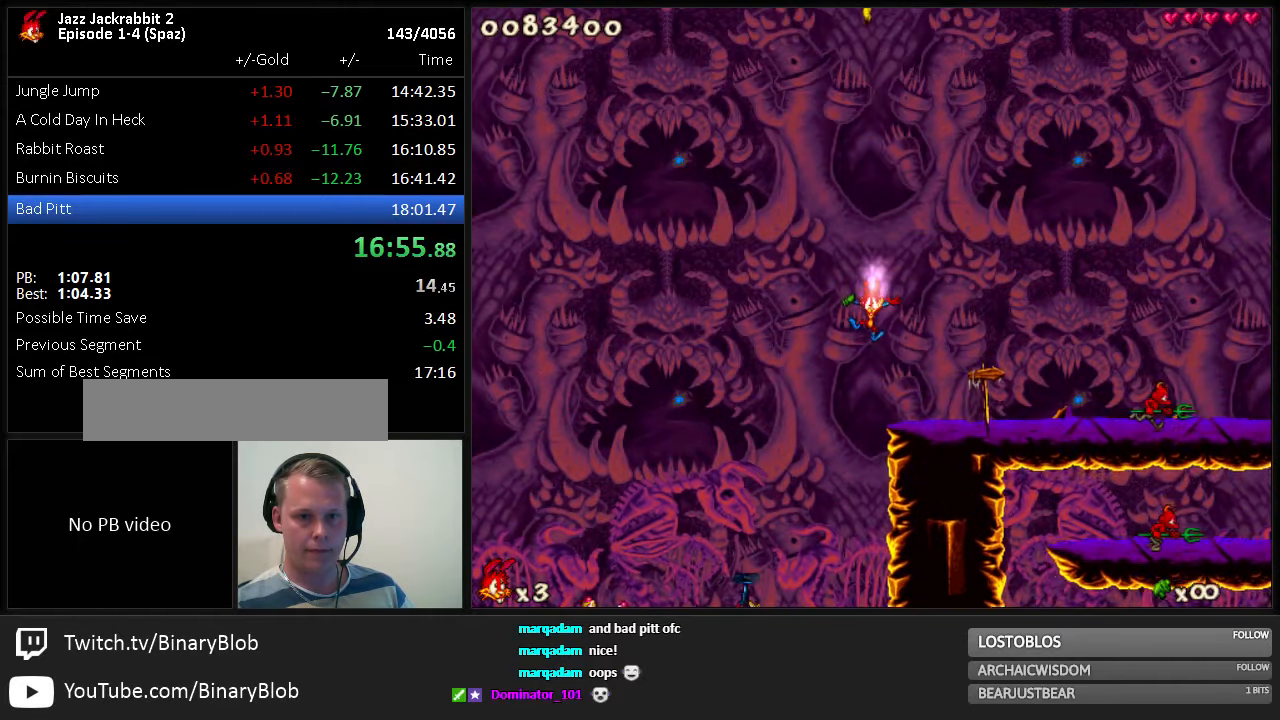
{"keys": ["down", "jump", "right", "run"], "events": [[17, "right", "down"], [83, "jump", "down"], [83, "right", "up"], [450, "down", "down"], [450, "right", "down"]]}
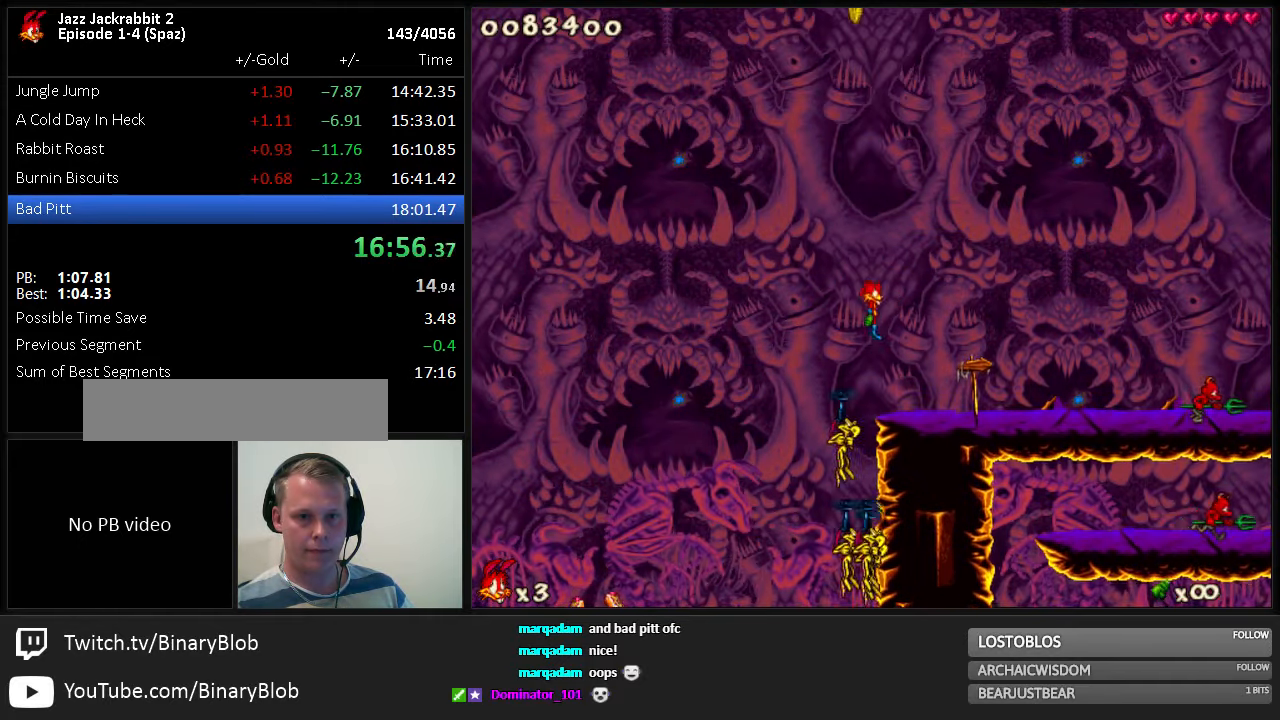
{"keys": ["jump", "run"], "events": [[17, "down", "up"], [17, "right", "up"]]}
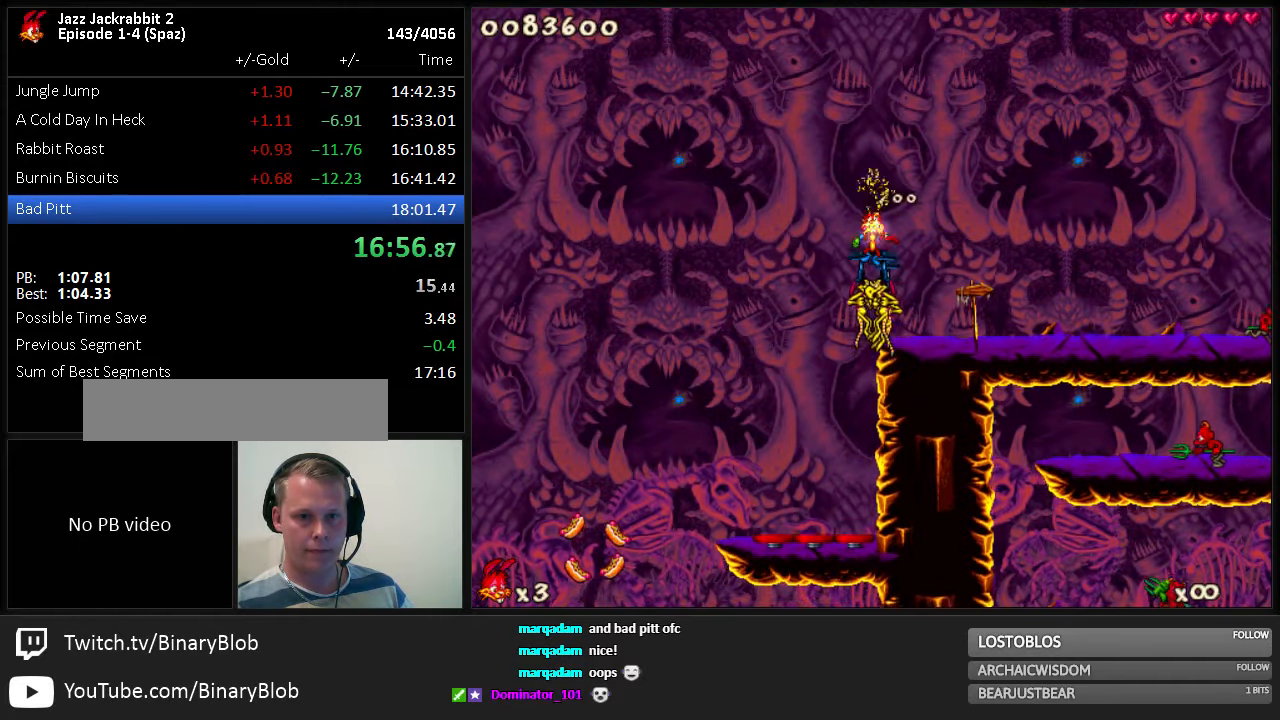
{"keys": ["jump", "run"], "events": [[267, "down", "down"], [300, "right", "down"], [333, "down", "up"], [333, "right", "up"]]}
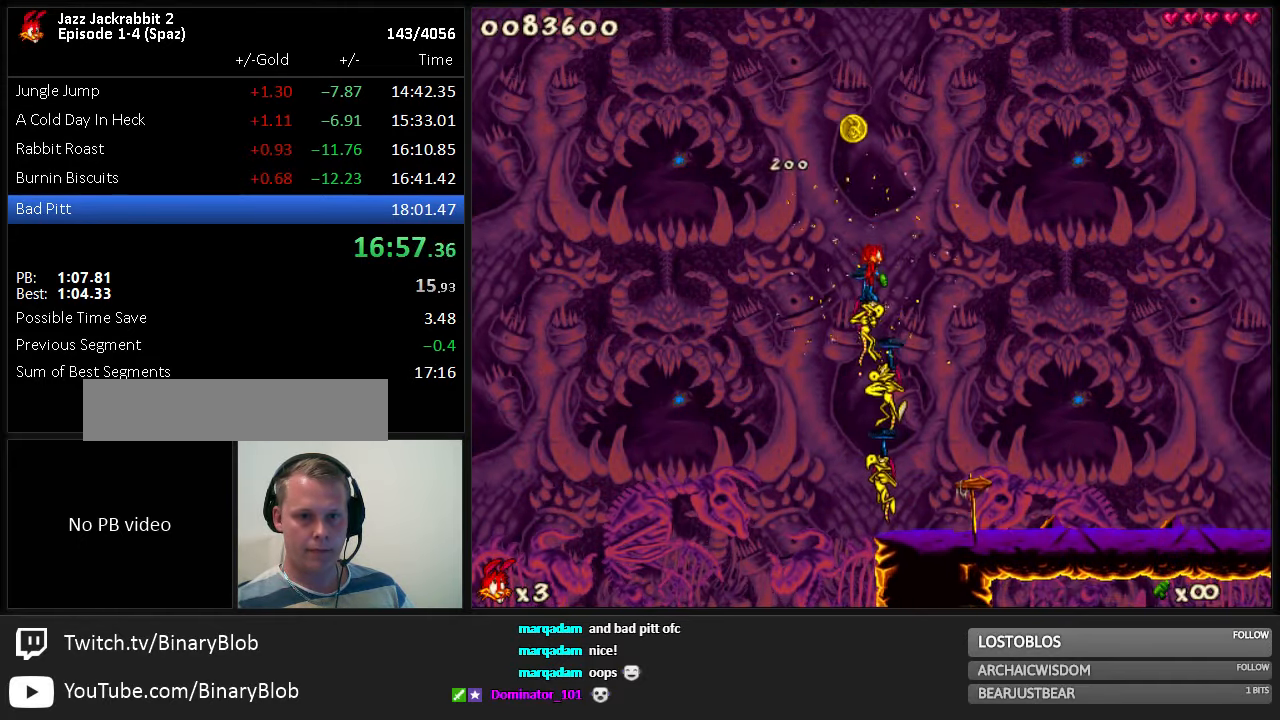
{"keys": ["jump", "run"], "events": []}
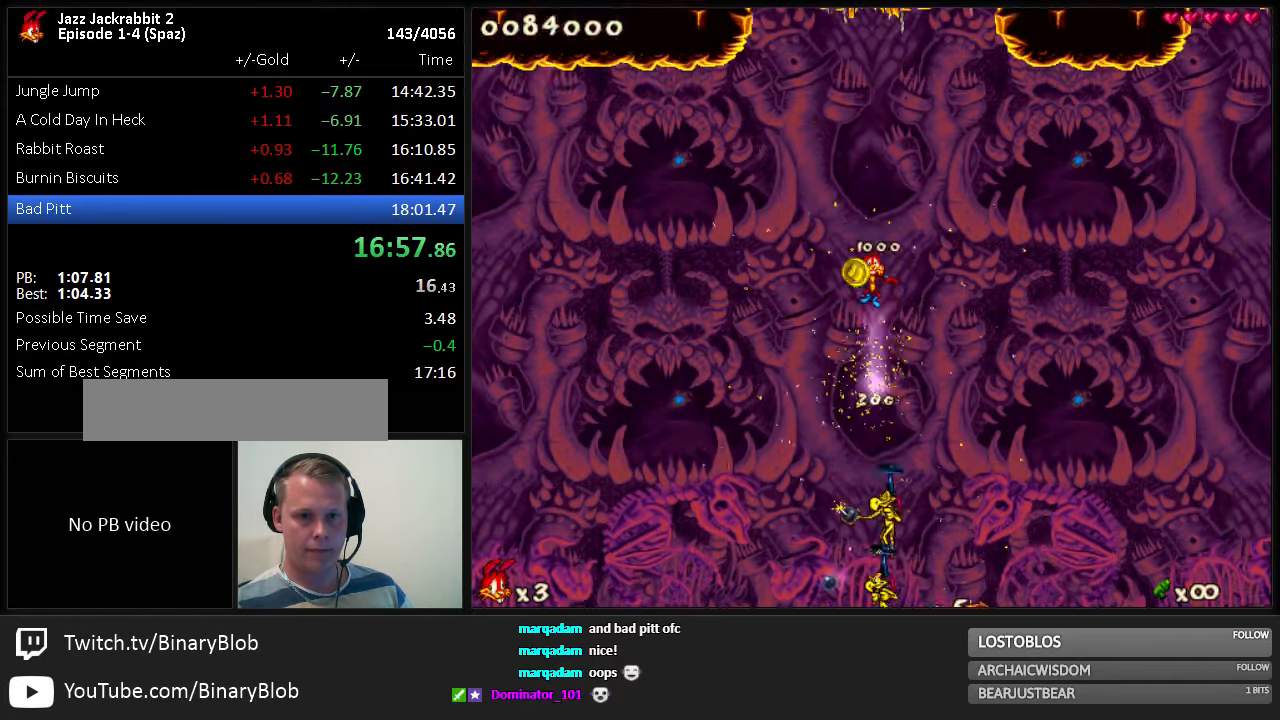
{"keys": ["jump", "run"], "events": [[283, "jump", "up"], [350, "jump", "down"]]}
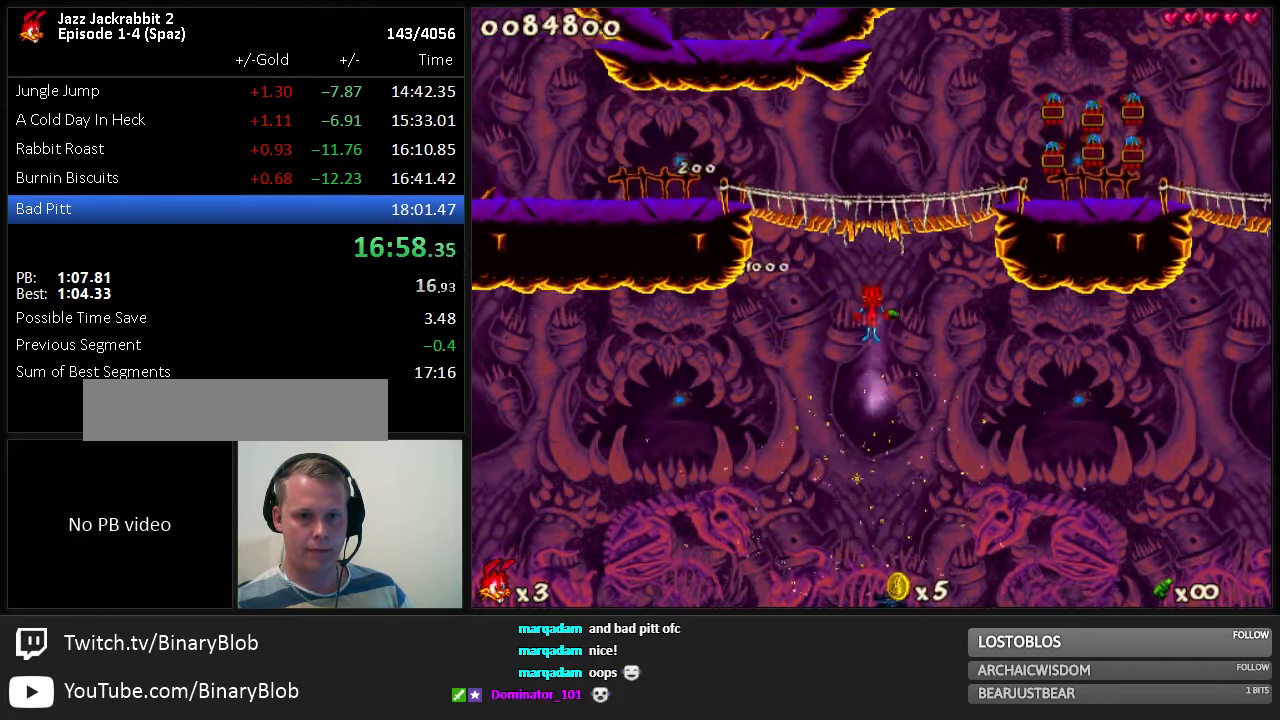
{"keys": ["jump", "run"], "events": [[200, "down", "down"], [233, "right", "down"], [267, "down", "up"], [267, "right", "up"]]}
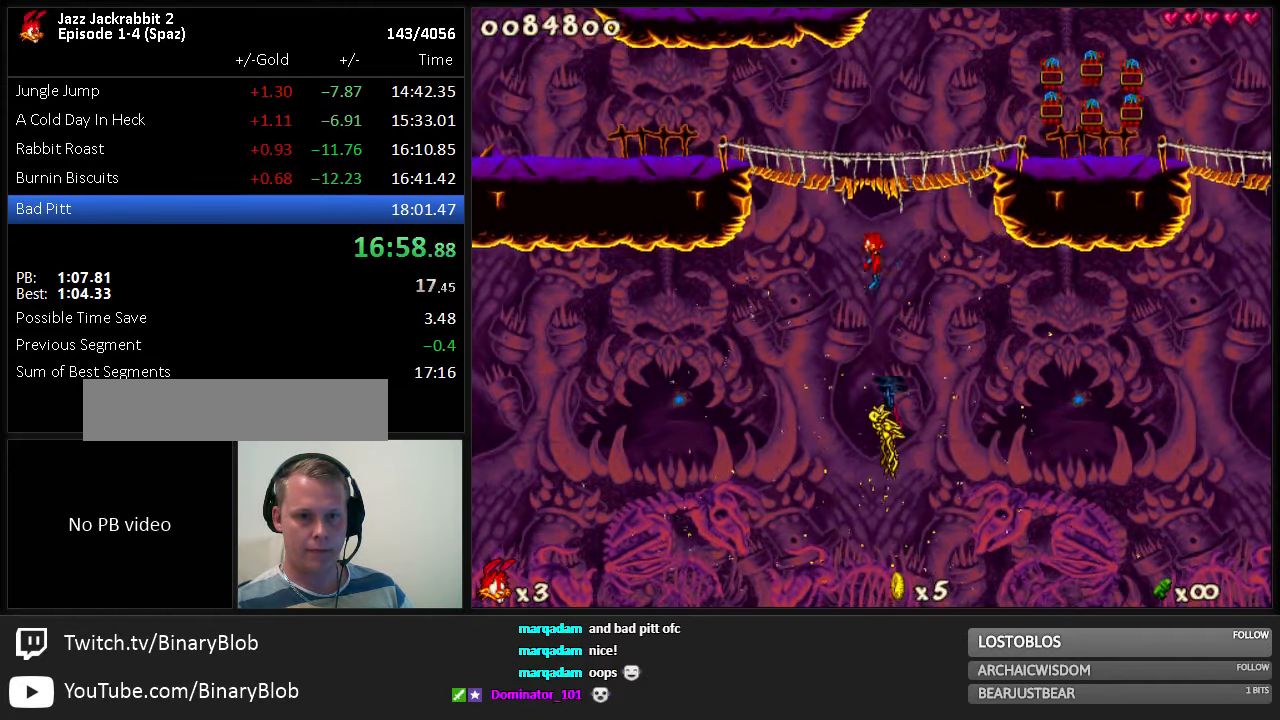
{"keys": ["jump", "left", "run"], "events": [[500, "left", "down"]]}
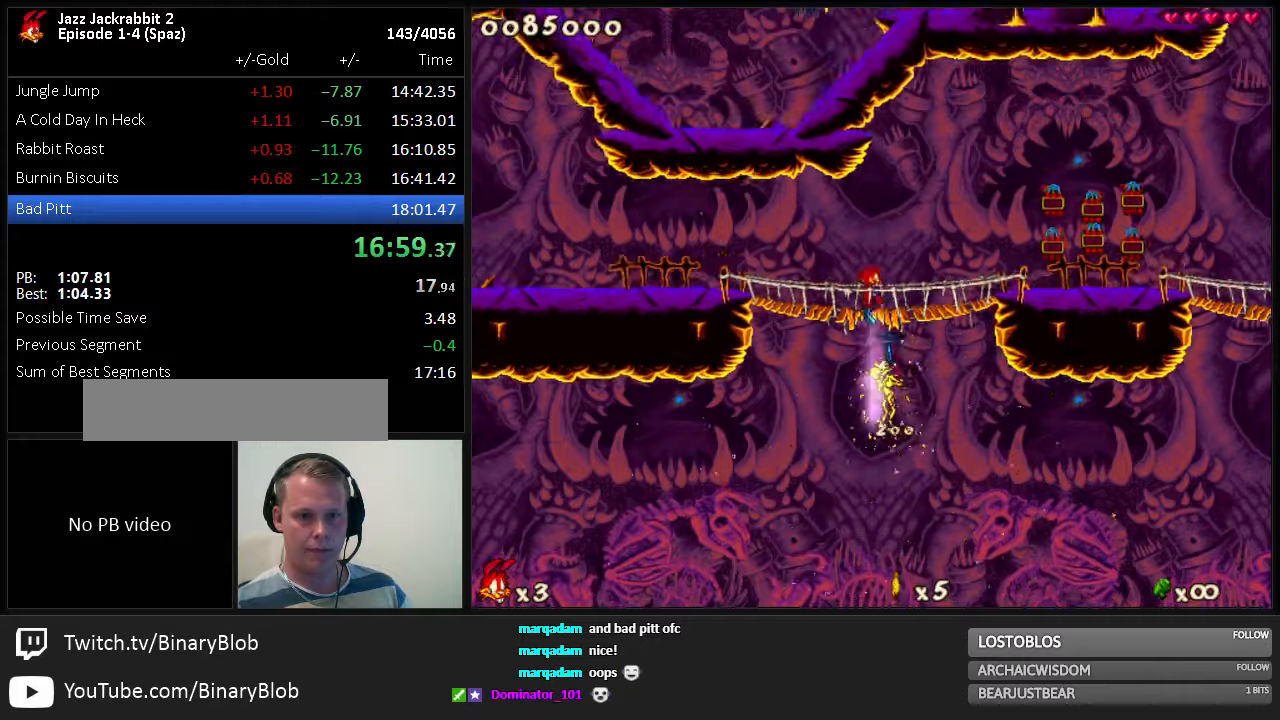
{"keys": ["jump", "left", "run"], "events": [[50, "jump", "up"], [484, "jump", "down"]]}
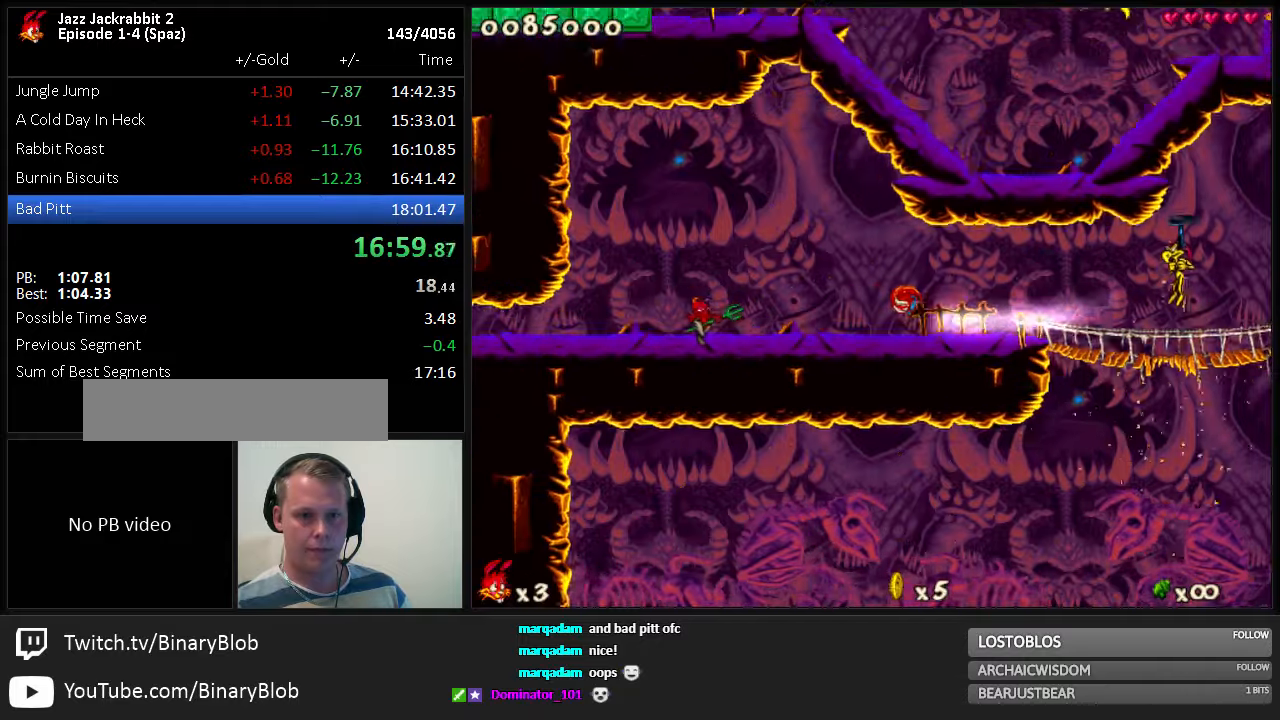
{"keys": ["run"], "events": [[50, "jump", "up"], [300, "5", "down"], [367, "5", "up"], [467, "left", "up"]]}
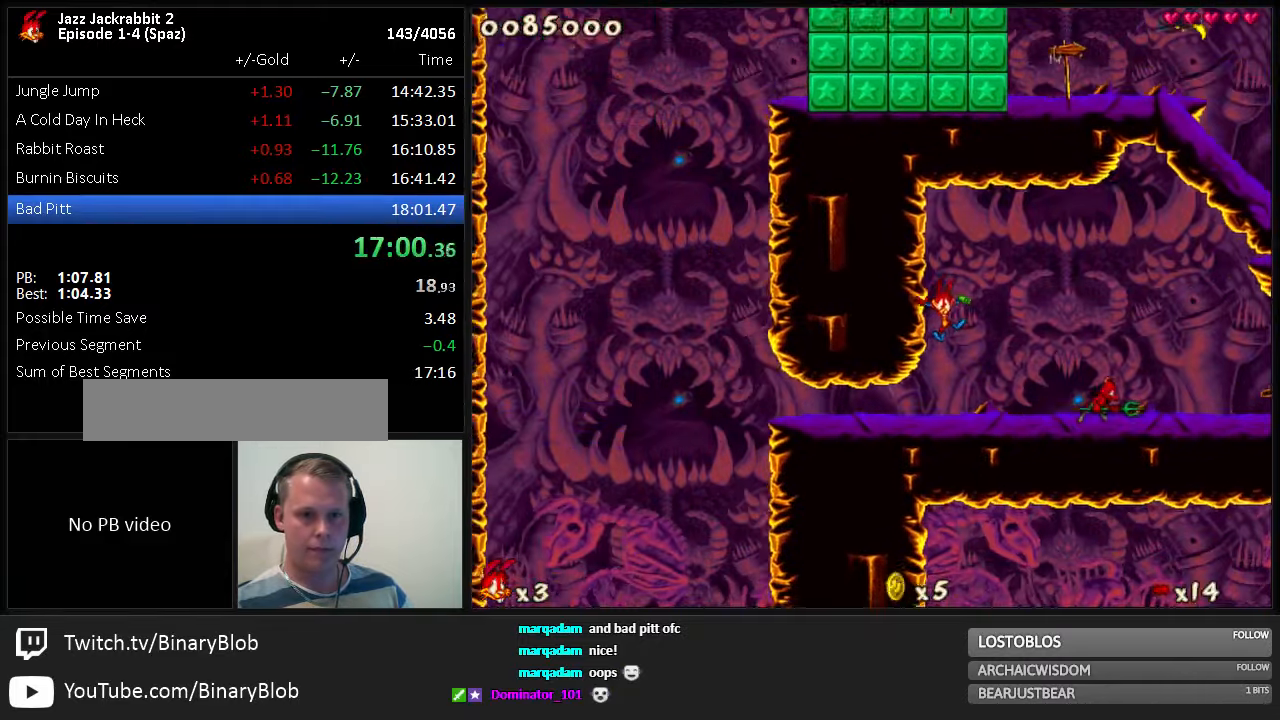
{"keys": ["jump", "left", "run"], "events": [[334, "left", "down"], [434, "jump", "down"]]}
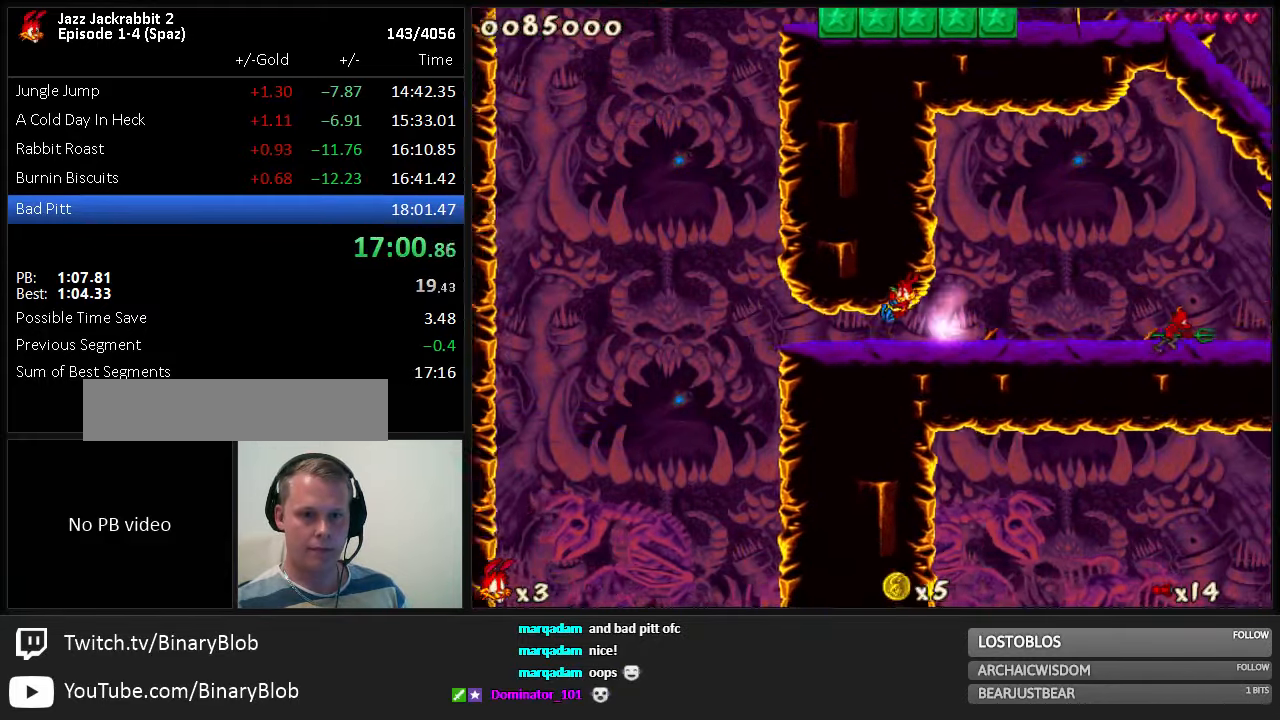
{"keys": ["jump", "right", "run", "shoot"], "events": [[317, "right", "down"], [384, "left", "up"], [450, "shoot", "down"]]}
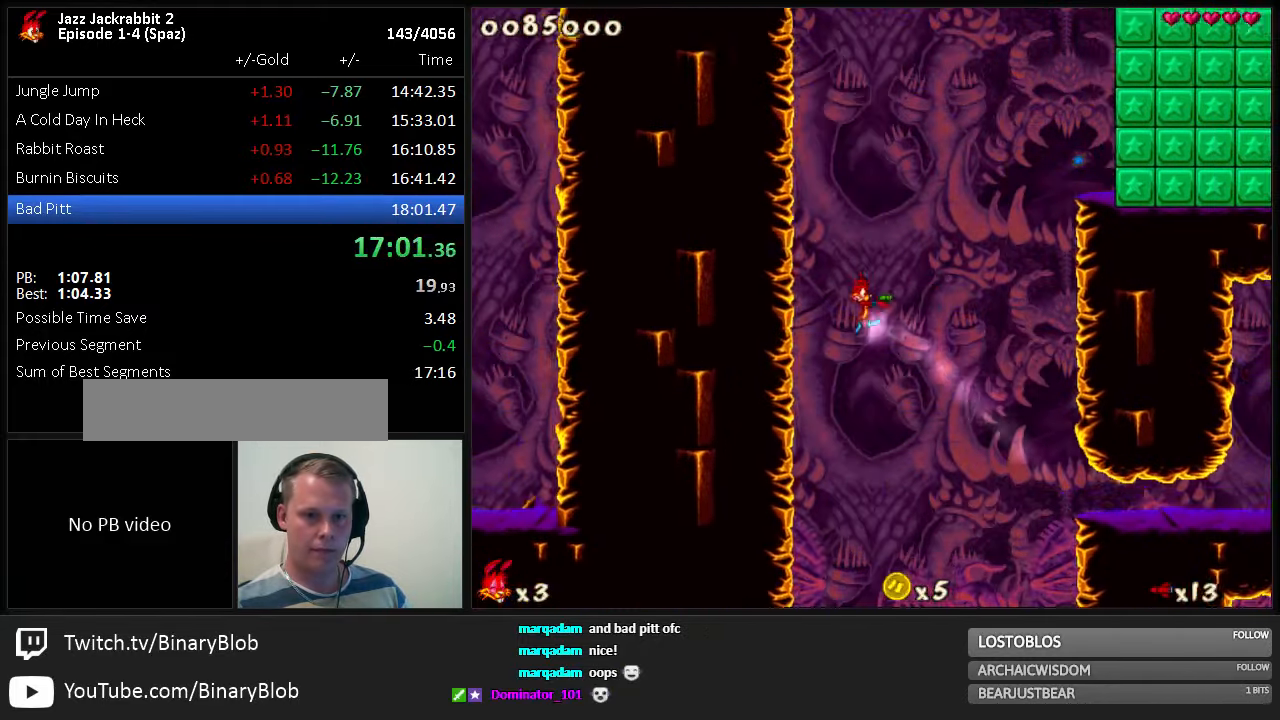
{"keys": ["jump", "right", "run"], "events": [[84, "shoot", "up"], [150, "1", "down"], [284, "1", "up"]]}
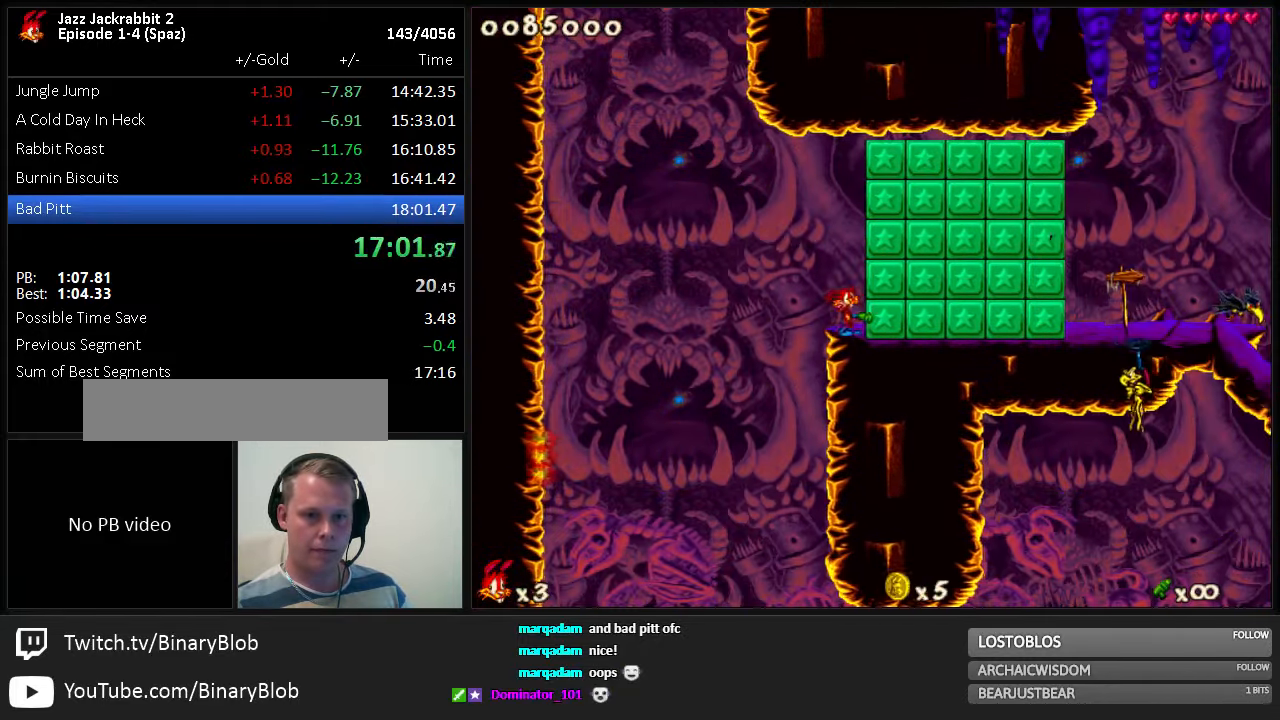
{"keys": ["right", "run"], "events": [[334, "shoot", "down"], [367, "jump", "up"], [367, "shoot", "up"]]}
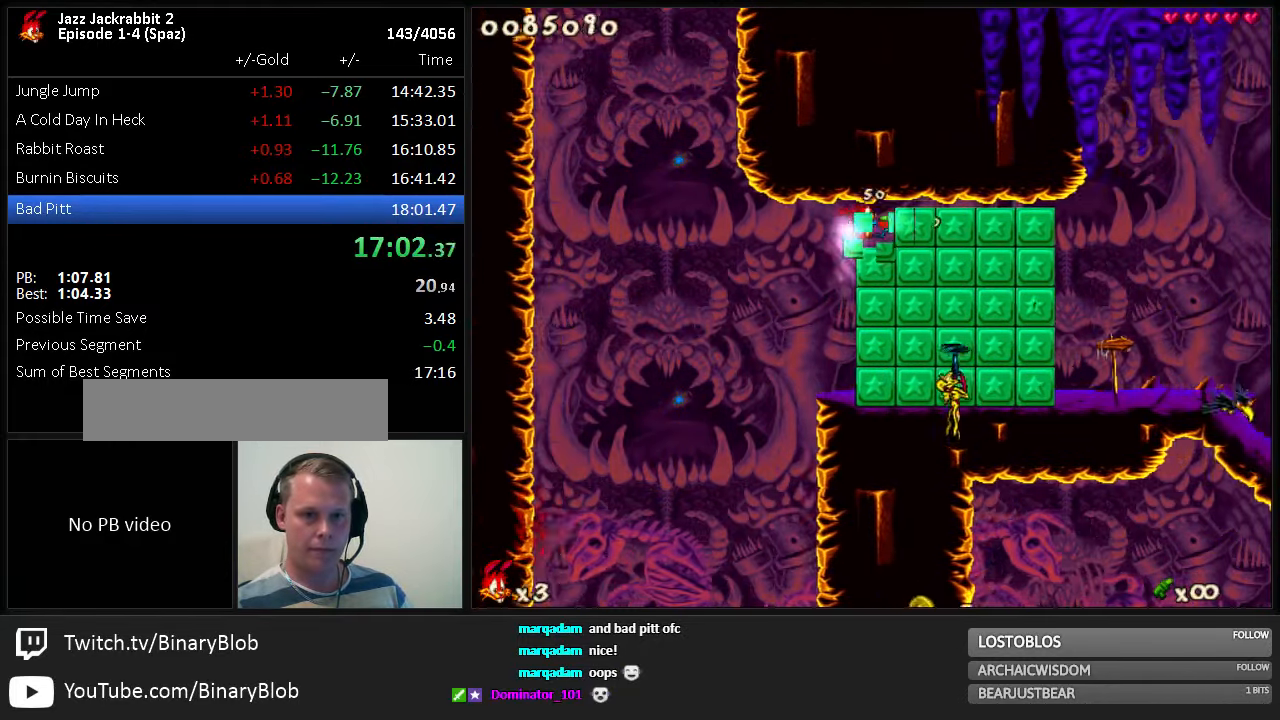
{"keys": ["down", "run"], "events": [[34, "shoot", "down"], [84, "shoot", "up"], [117, "right", "up"], [150, "shoot", "down"], [184, "shoot", "up"], [250, "shoot", "down"], [284, "shoot", "up"], [350, "shoot", "down"], [384, "down", "down"], [384, "shoot", "up"]]}
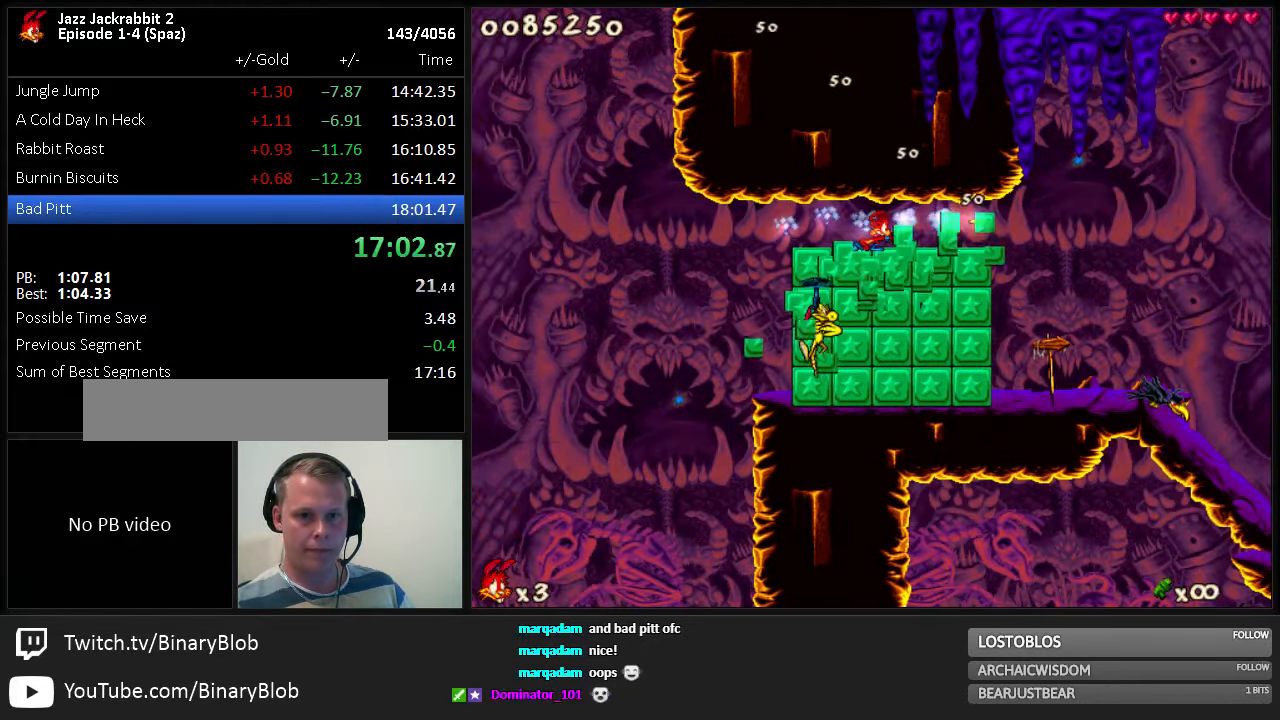
{"keys": ["run"], "events": [[50, "5", "down"], [117, "5", "up"], [367, "jump", "down"], [367, "shoot", "down"], [434, "down", "up"], [434, "jump", "up"], [467, "shoot", "up"]]}
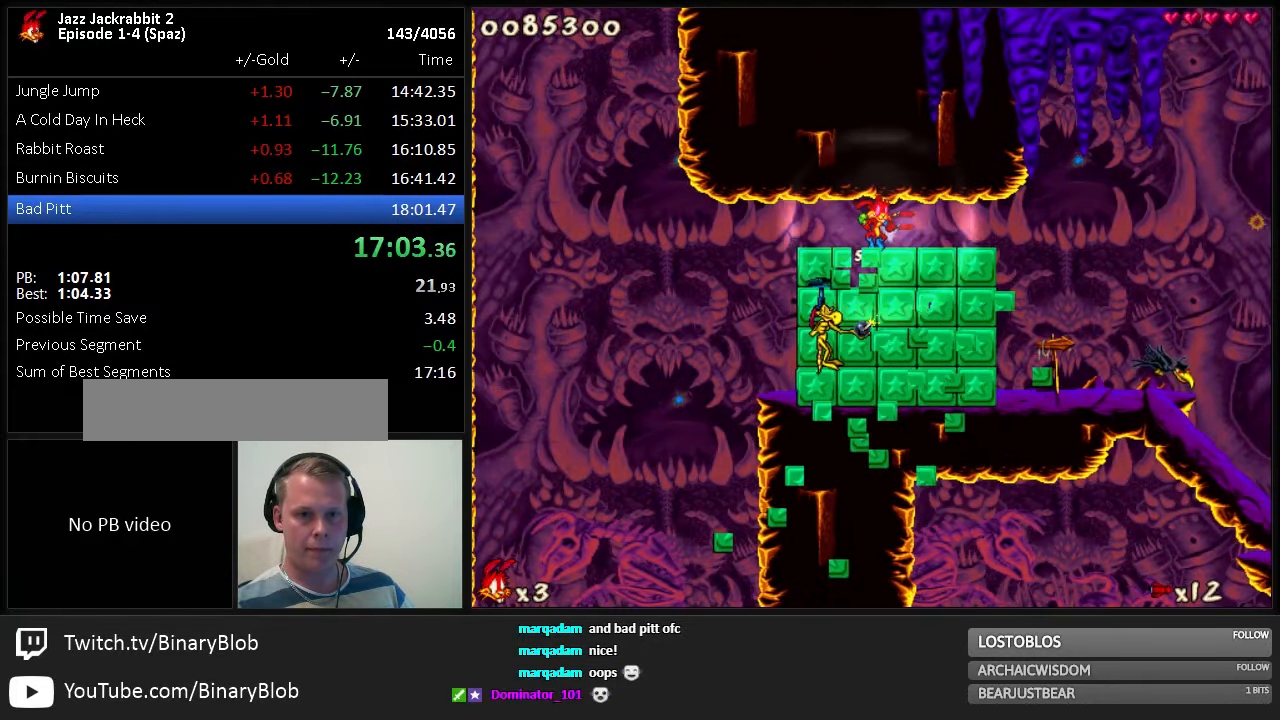
{"keys": ["run"], "events": [[100, "2", "down"], [167, "2", "up"]]}